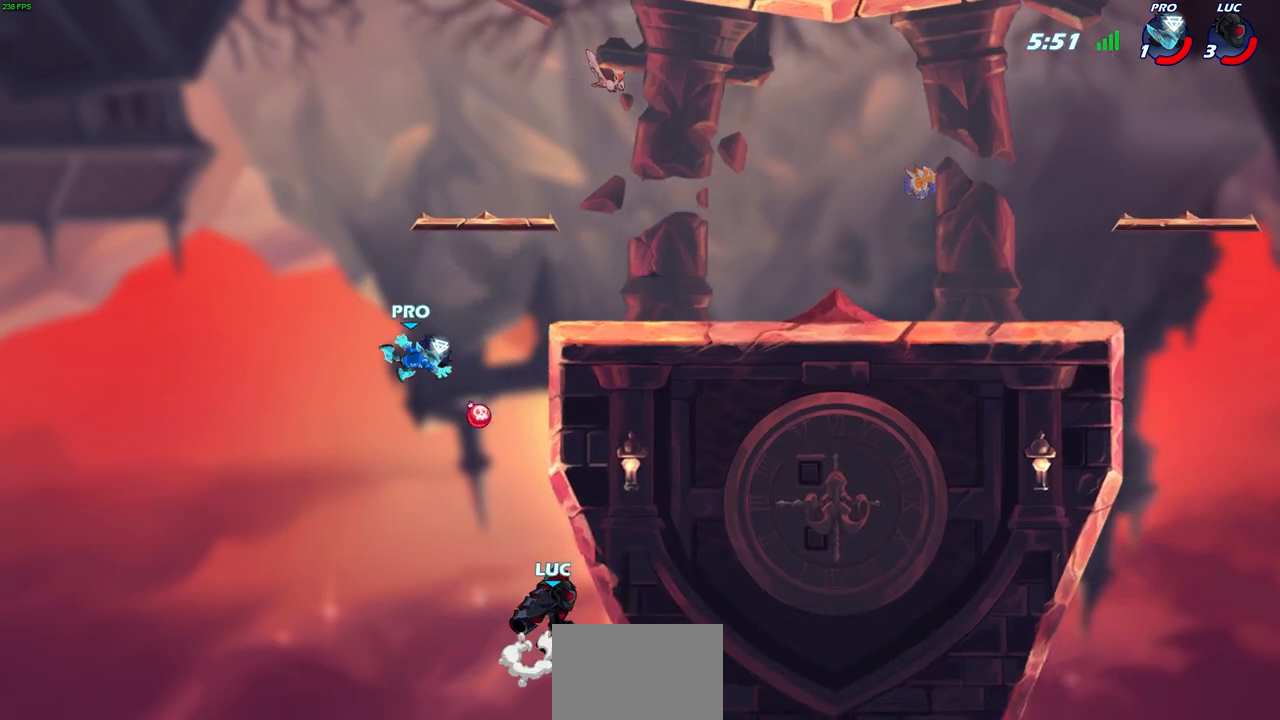
Gameplay with a controller (PlayStation layout); each line is a JSON object with the inputs held at the frame after it. "events" lists button and stick changes between this image and that frame as [ms after this image, input, new state], when the widget could be followed in between.
{"buttons": ["CROSS"], "left_stick": "up-right", "right_stick": "center", "events": [[50, "CROSS", "up"], [133, "CROSS", "down"], [283, "left_stick", "up-left"], [333, "CROSS", "up"], [450, "CROSS", "down"], [450, "left_stick", "up-right"]]}
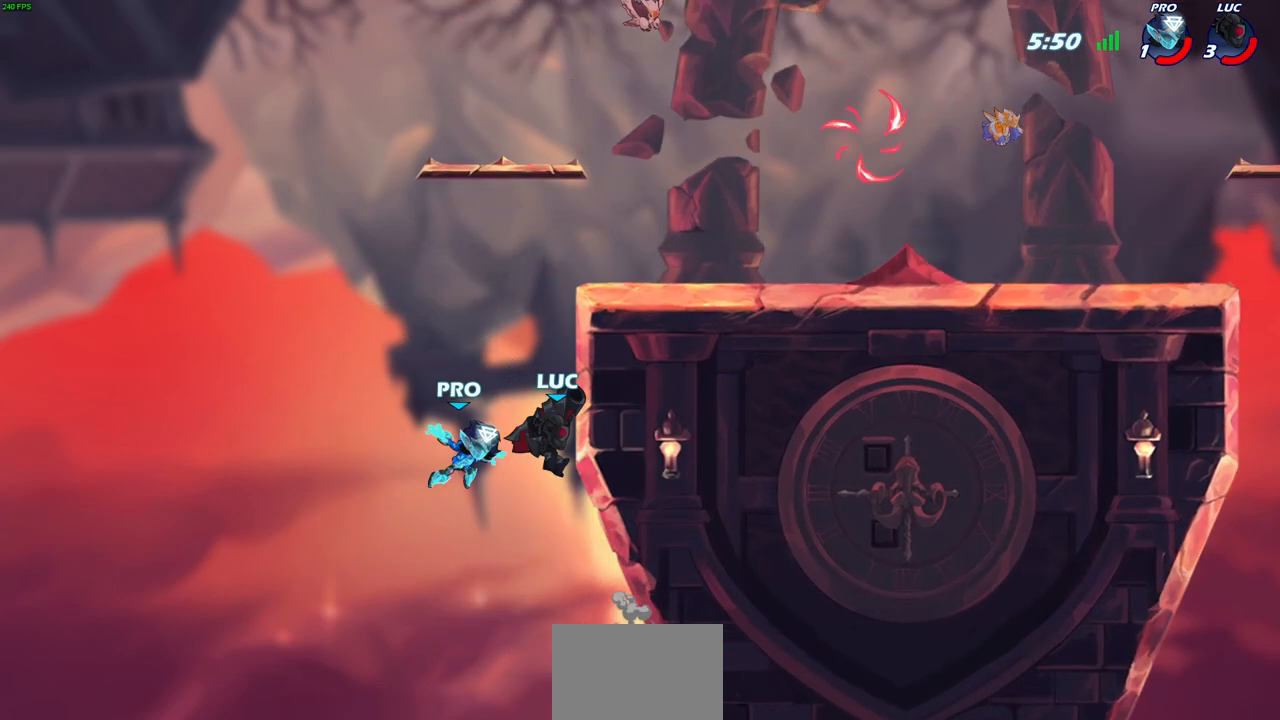
{"buttons": ["R2"], "left_stick": "up-left", "right_stick": "center", "events": [[150, "CROSS", "up"], [233, "CROSS", "down"], [233, "R2", "down"], [267, "left_stick", "up-left"], [483, "CROSS", "up"]]}
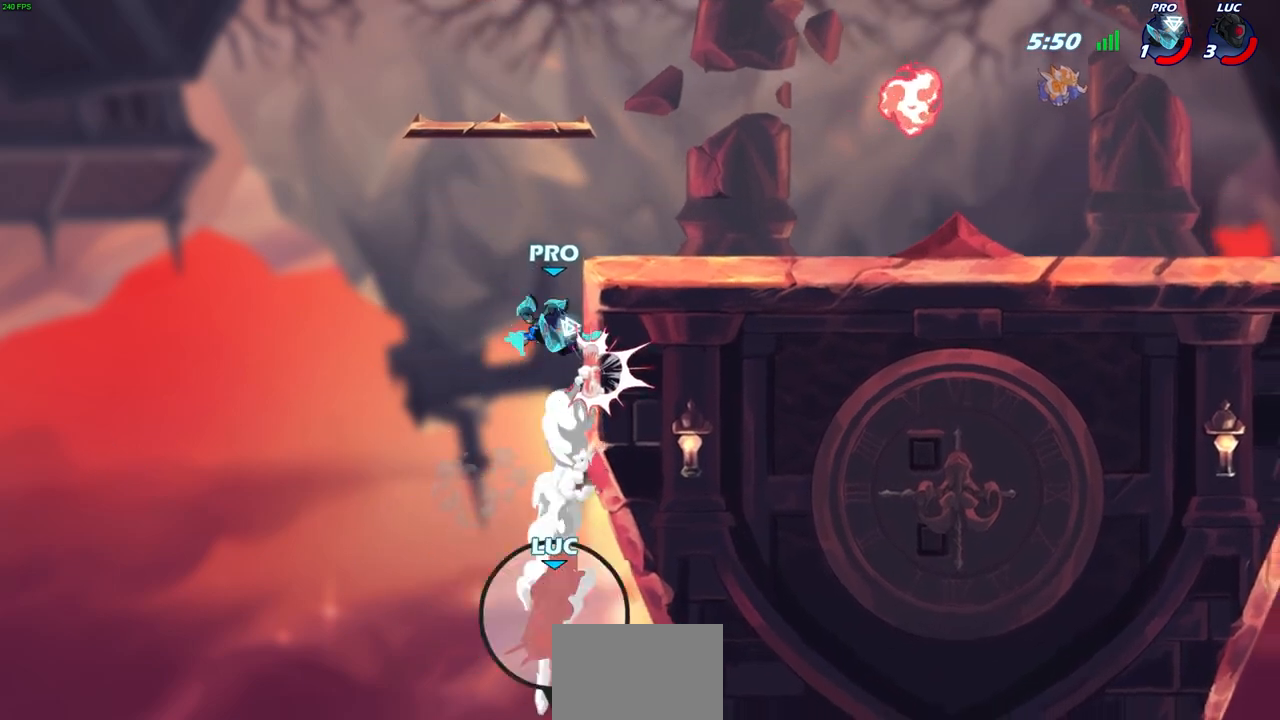
{"buttons": [], "left_stick": "center", "right_stick": "center", "events": [[133, "R2", "up"], [217, "left_stick", "center"]]}
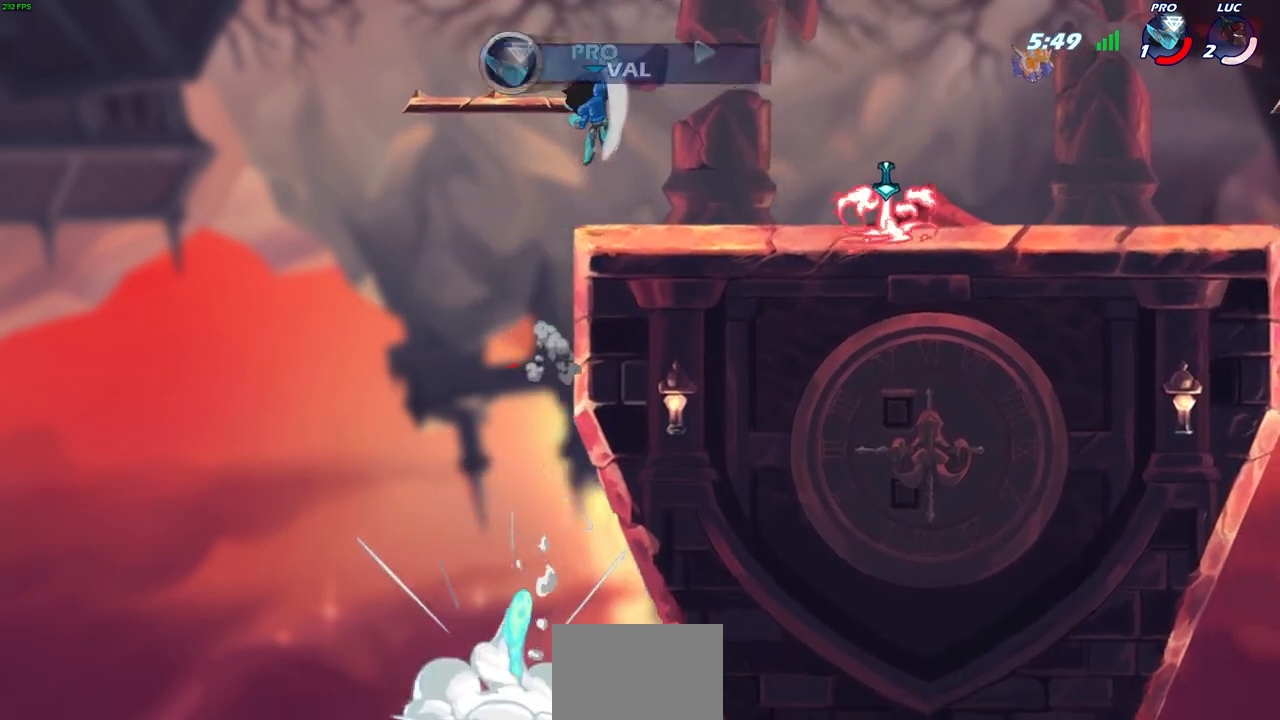
{"buttons": [], "left_stick": "center", "right_stick": "center", "events": []}
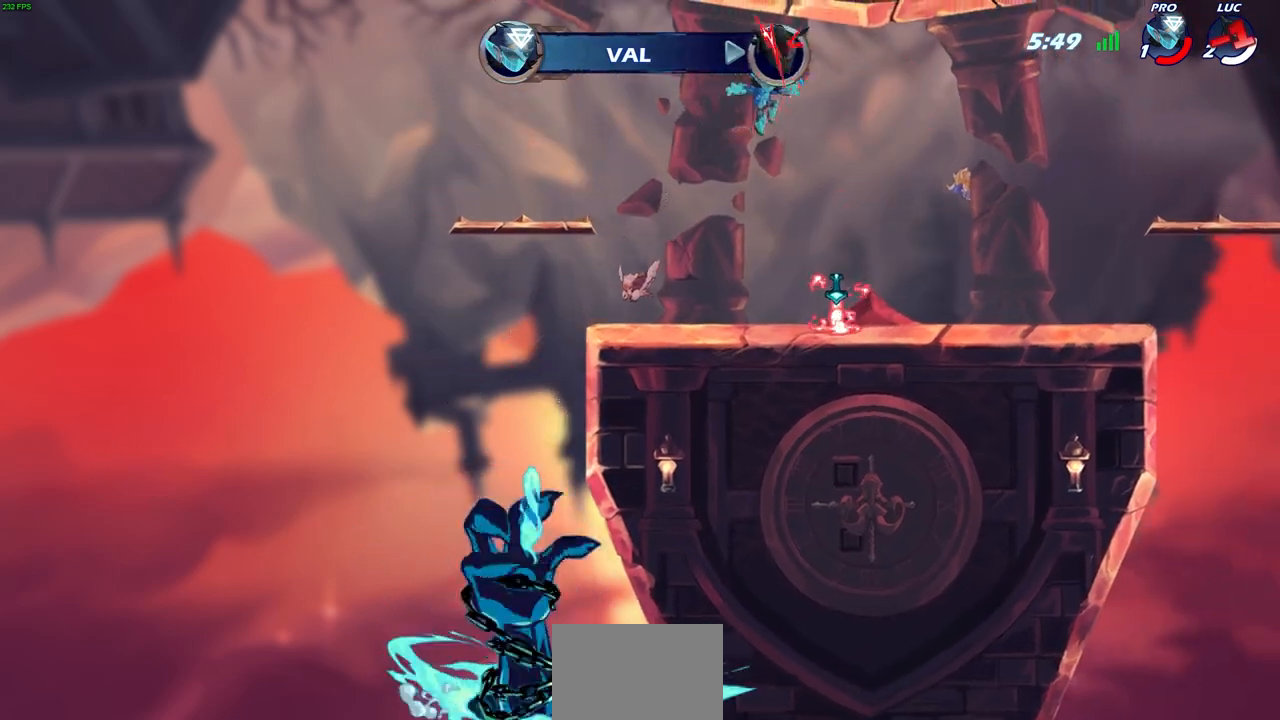
{"buttons": [], "left_stick": "center", "right_stick": "center", "events": []}
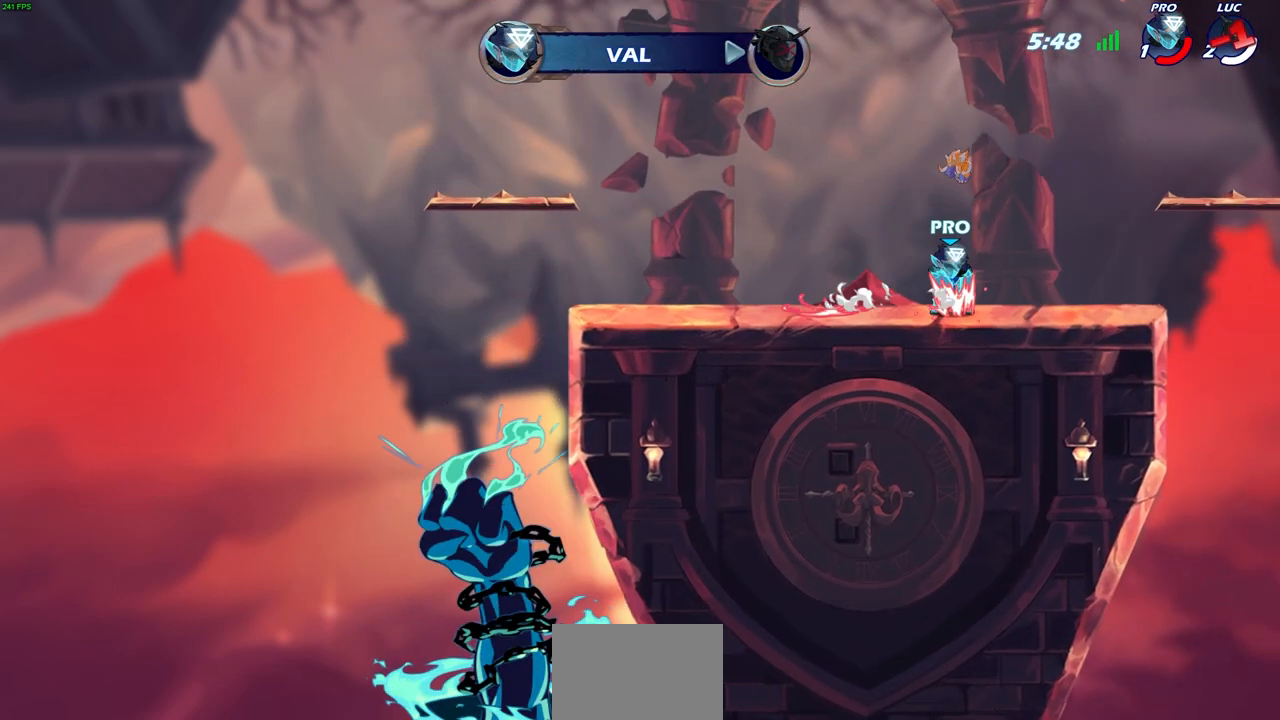
{"buttons": [], "left_stick": "center", "right_stick": "center", "events": []}
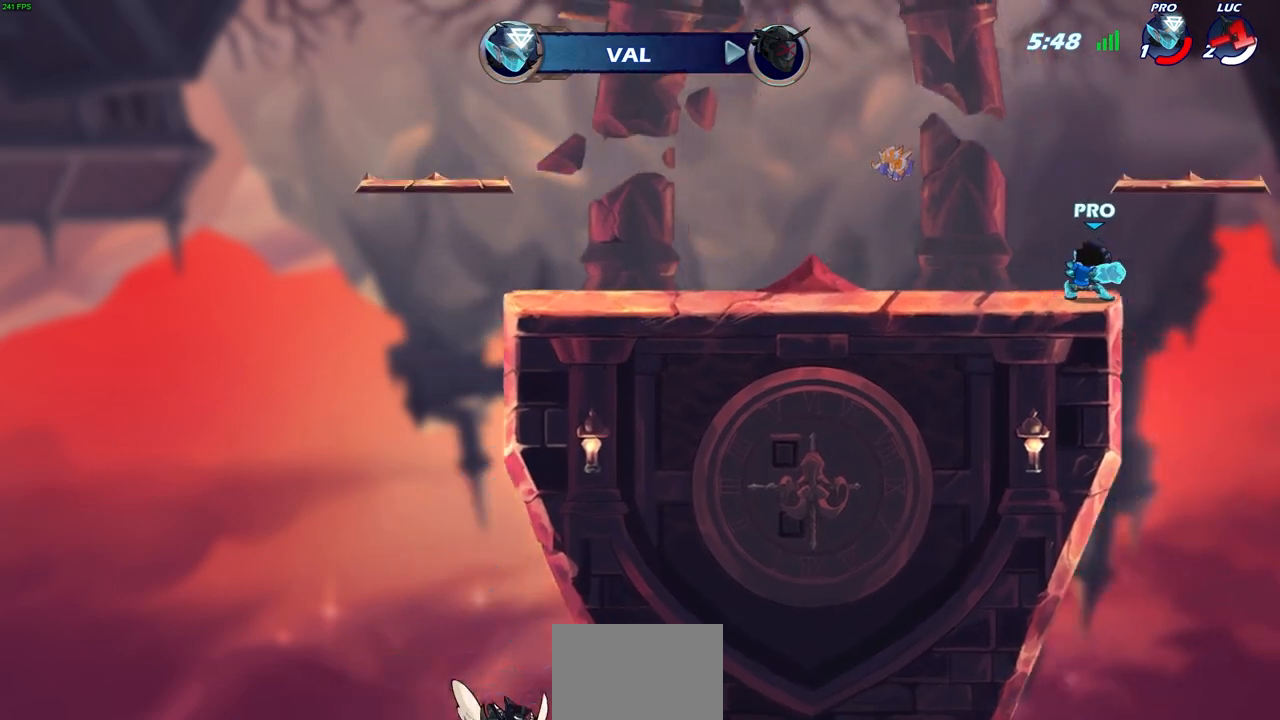
{"buttons": [], "left_stick": "center", "right_stick": "center", "events": []}
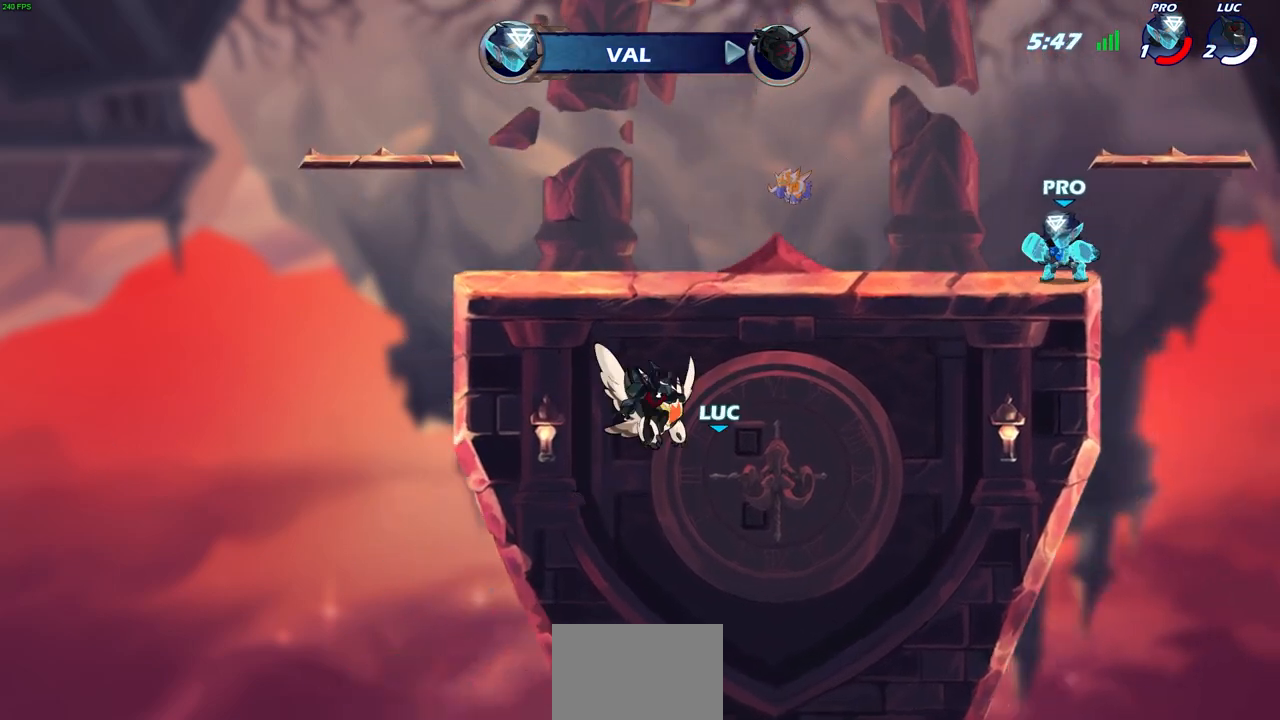
{"buttons": [], "left_stick": "center", "right_stick": "center", "events": []}
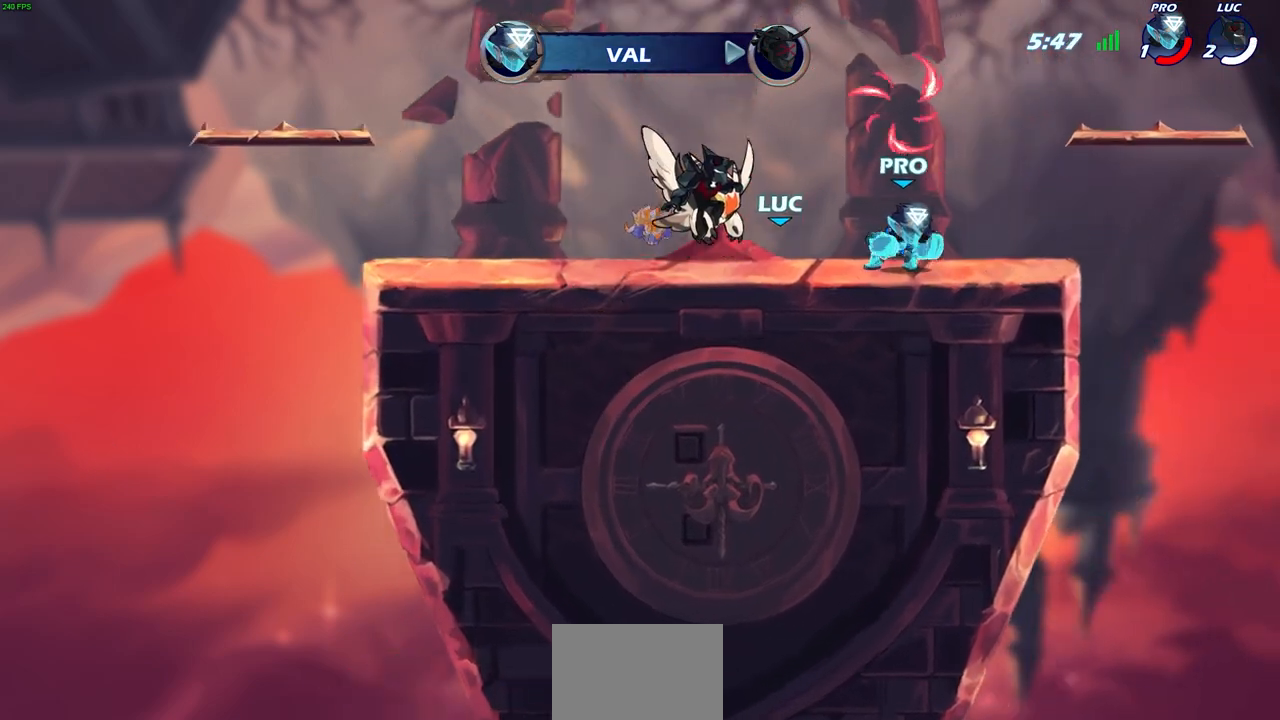
{"buttons": [], "left_stick": "center", "right_stick": "center", "events": []}
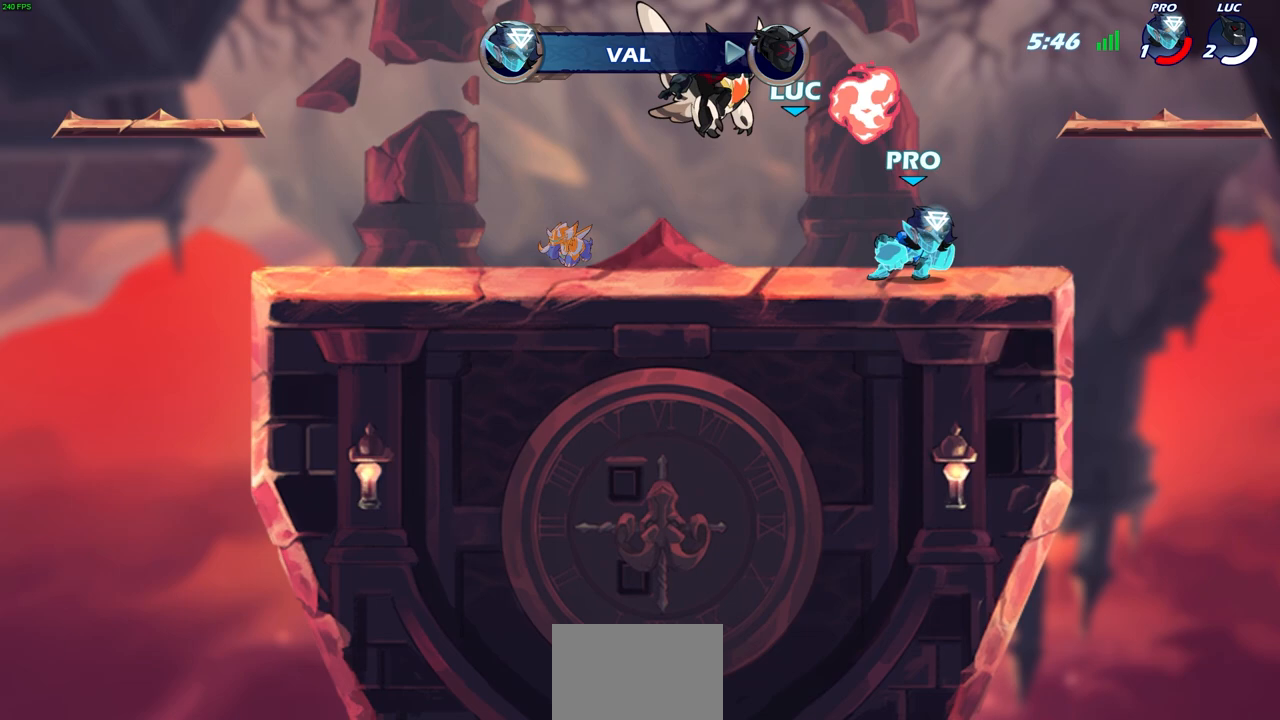
{"buttons": [], "left_stick": "center", "right_stick": "center", "events": []}
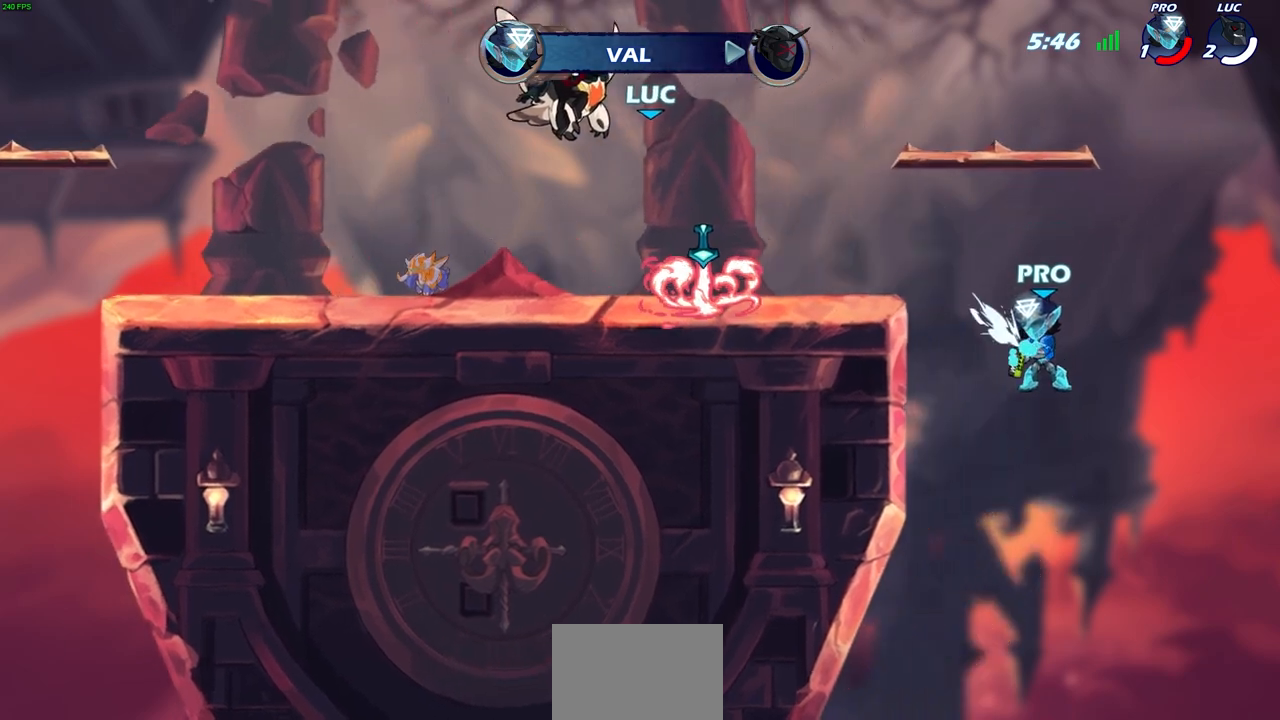
{"buttons": ["SELECT"], "left_stick": "center", "right_stick": "center", "events": [[167, "SELECT", "down"]]}
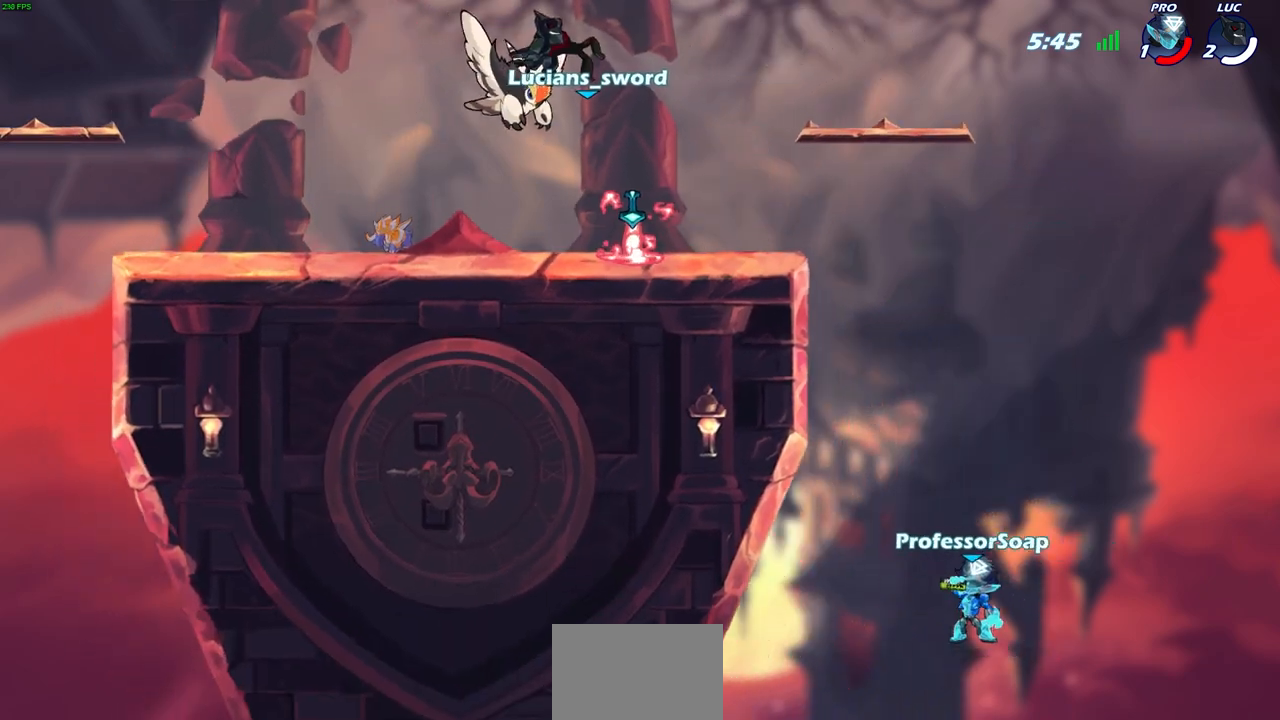
{"buttons": ["SELECT"], "left_stick": "center", "right_stick": "center", "events": []}
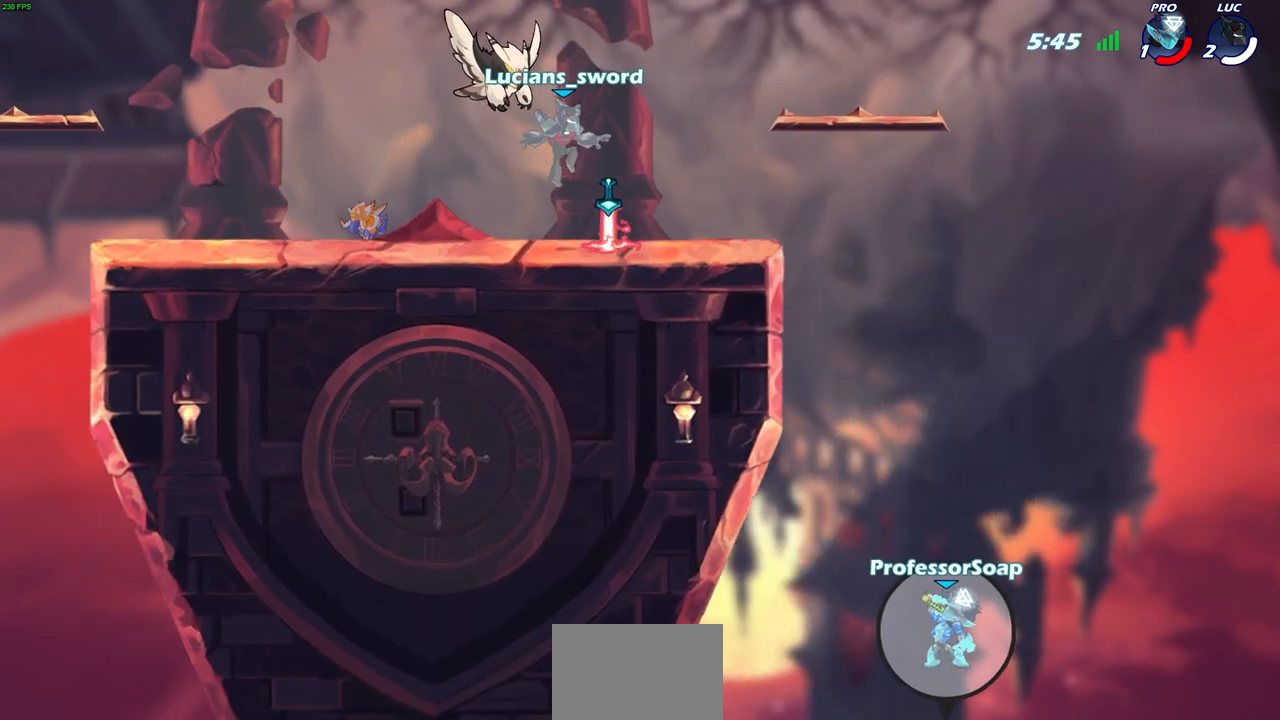
{"buttons": [], "left_stick": "center", "right_stick": "center", "events": [[217, "R1", "down"], [217, "SELECT", "up"], [300, "R1", "up"]]}
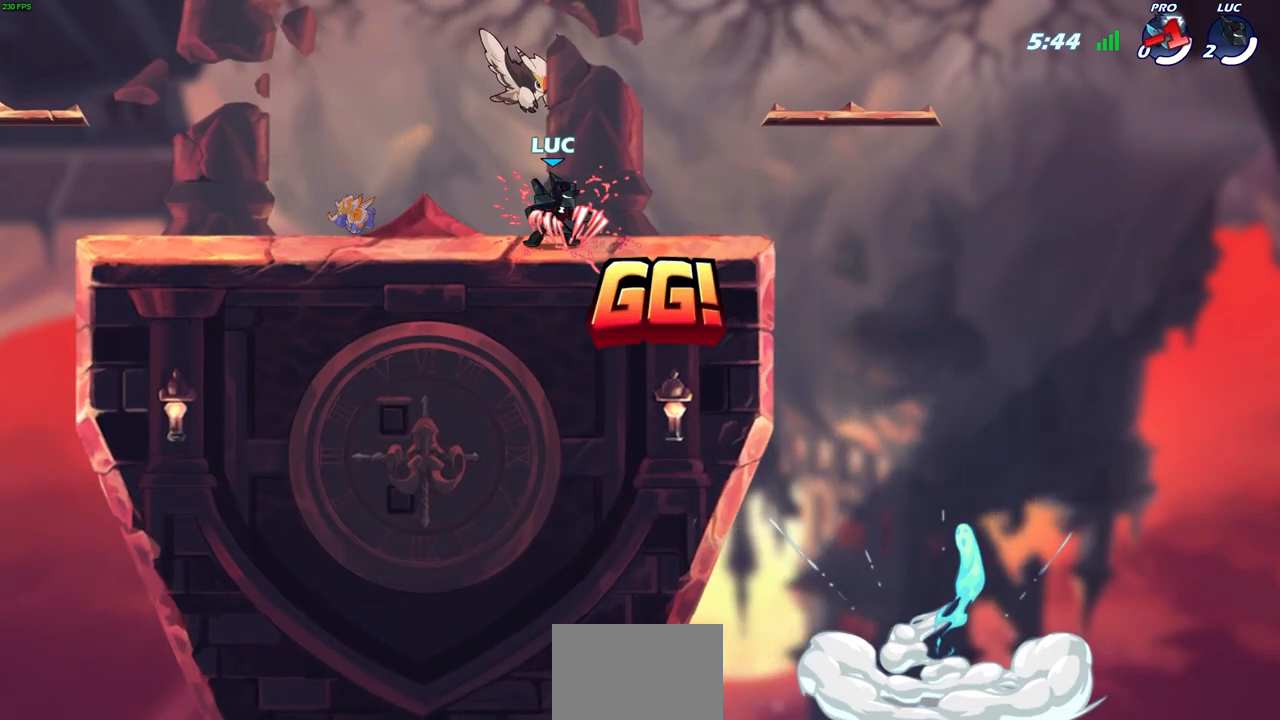
{"buttons": [], "left_stick": "center", "right_stick": "center", "events": []}
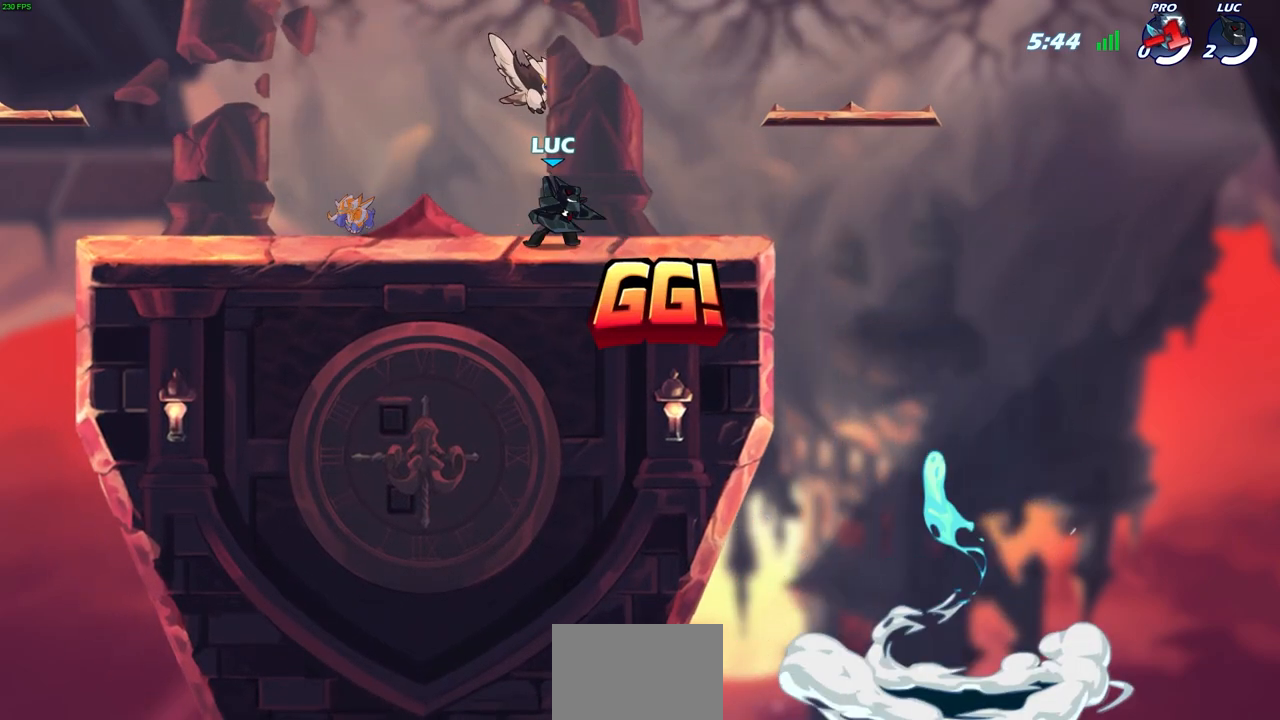
{"buttons": [], "left_stick": "center", "right_stick": "center", "events": []}
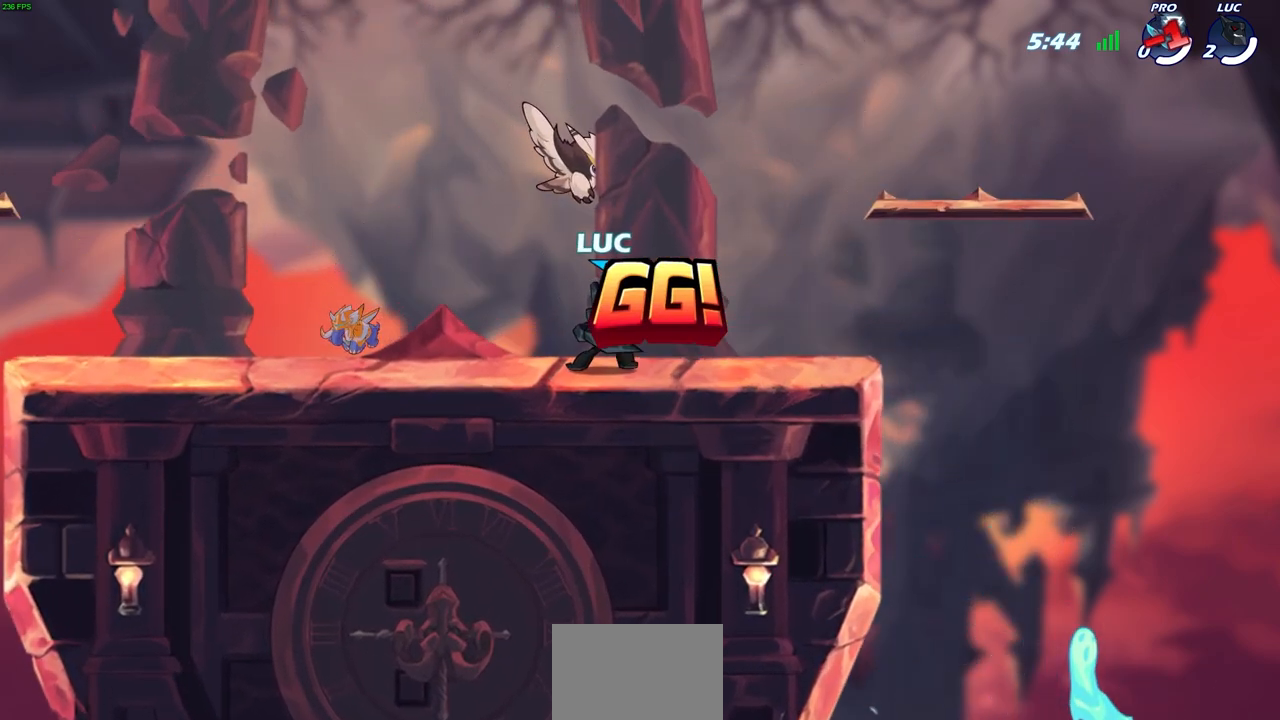
{"buttons": [], "left_stick": "center", "right_stick": "center", "events": []}
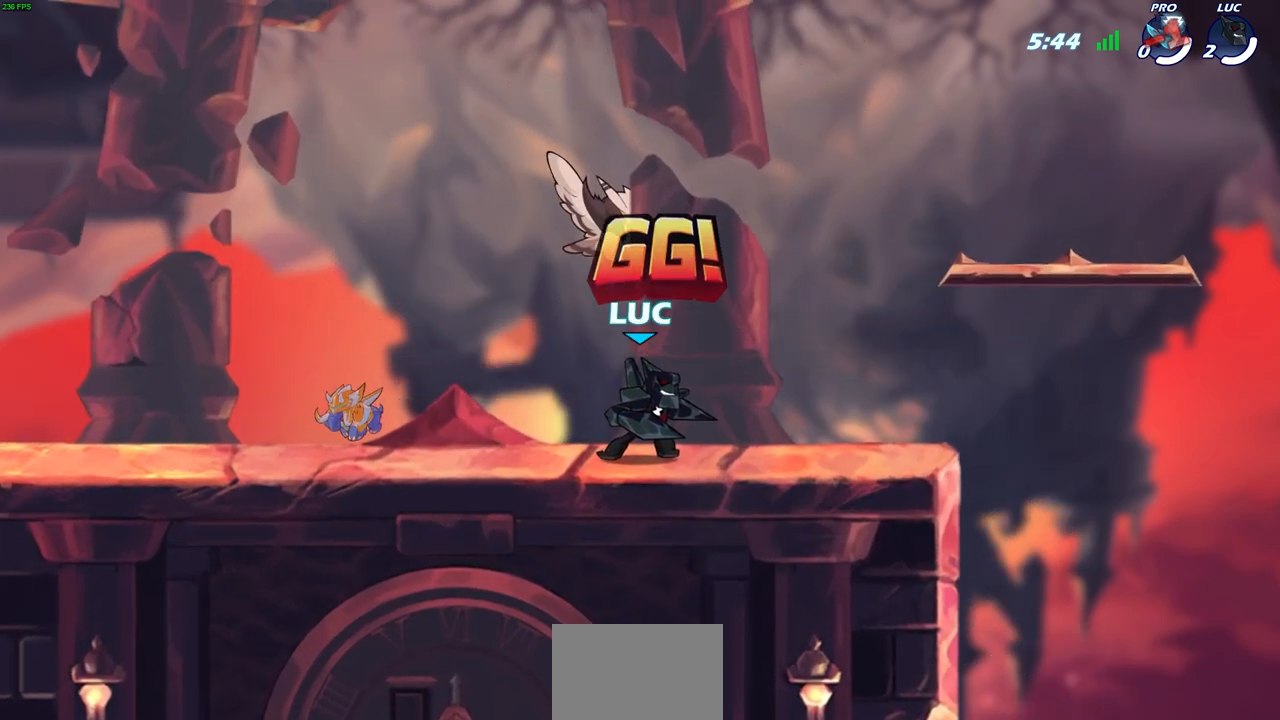
{"buttons": [], "left_stick": "center", "right_stick": "center", "events": []}
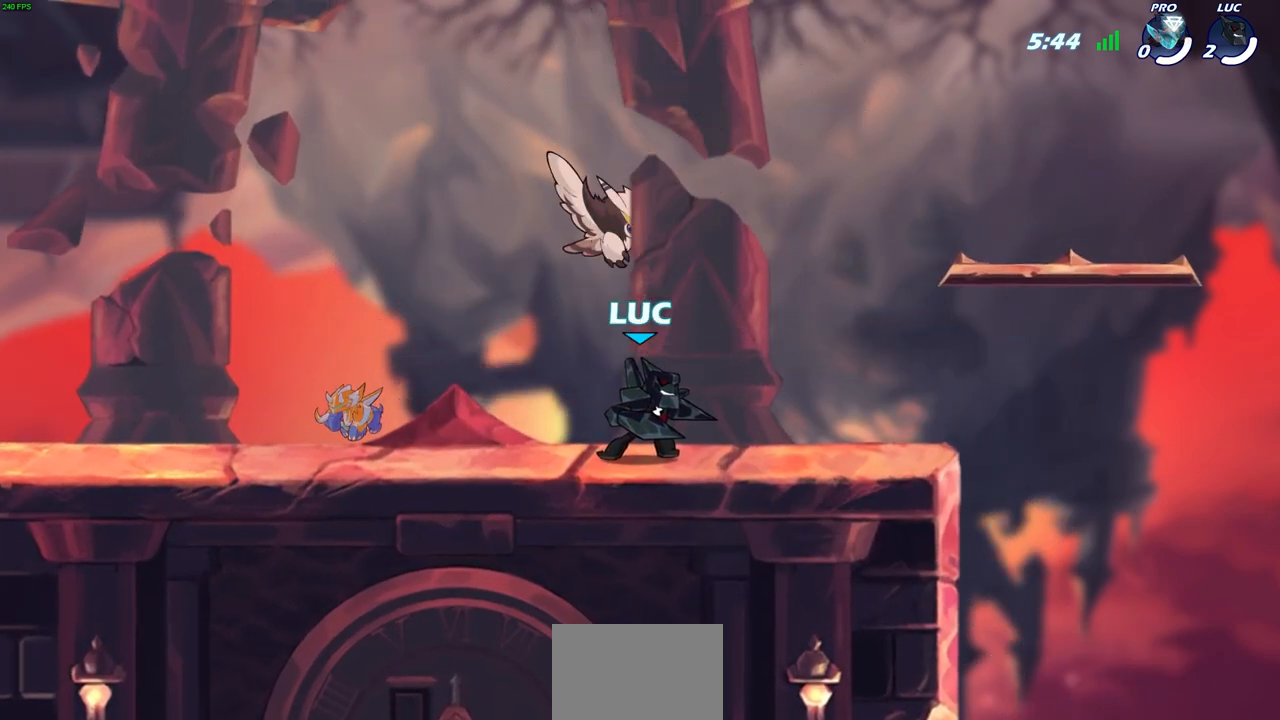
{"buttons": [], "left_stick": "center", "right_stick": "center", "events": []}
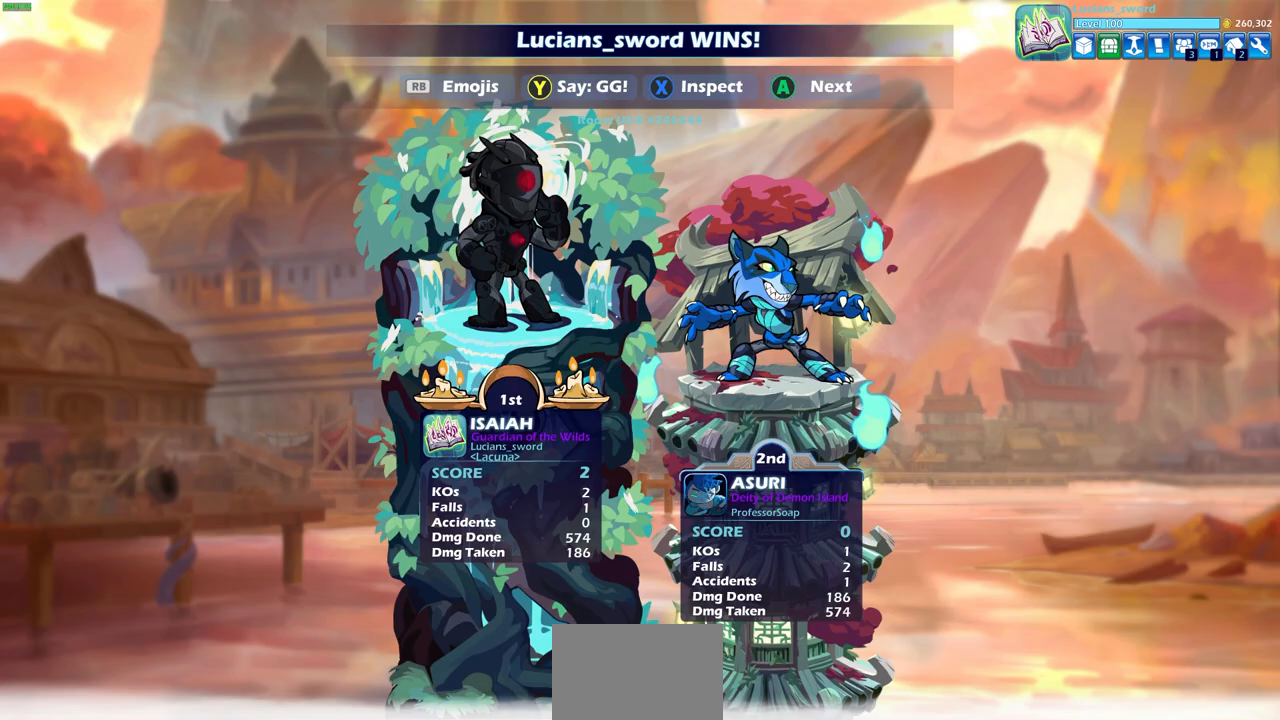
{"buttons": [], "left_stick": "center", "right_stick": "center", "events": []}
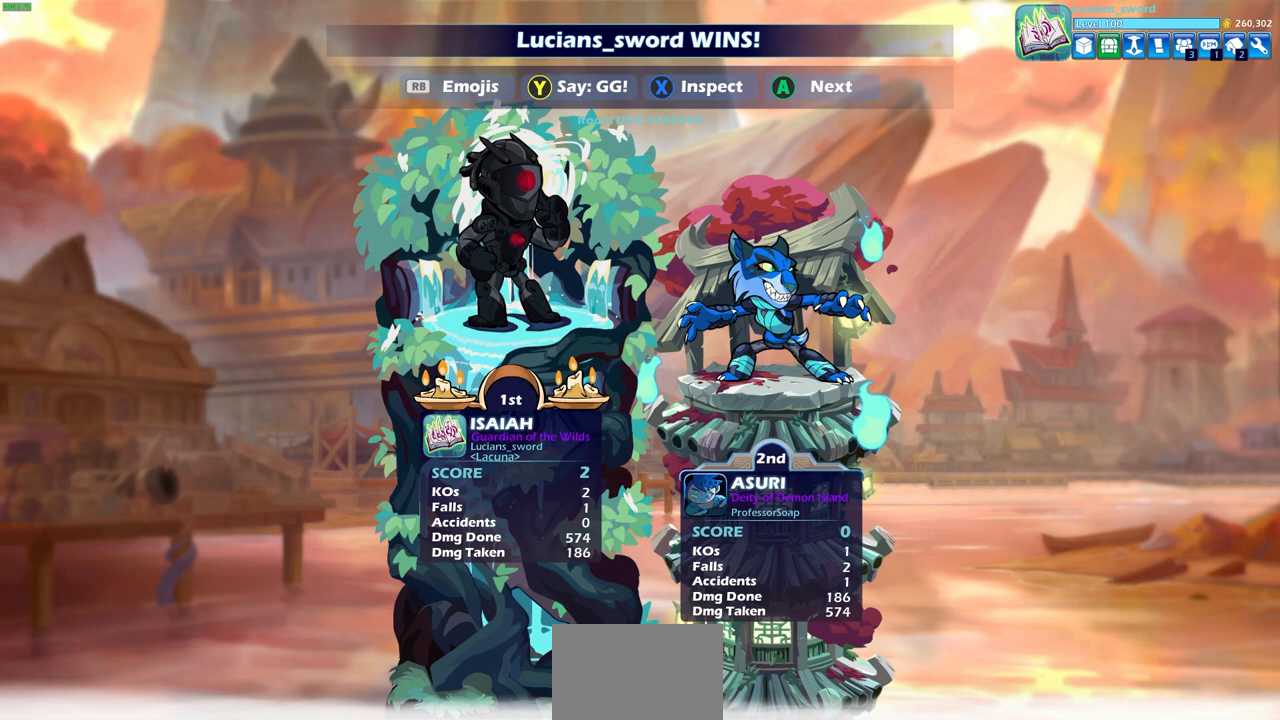
{"buttons": [], "left_stick": "center", "right_stick": "center", "events": []}
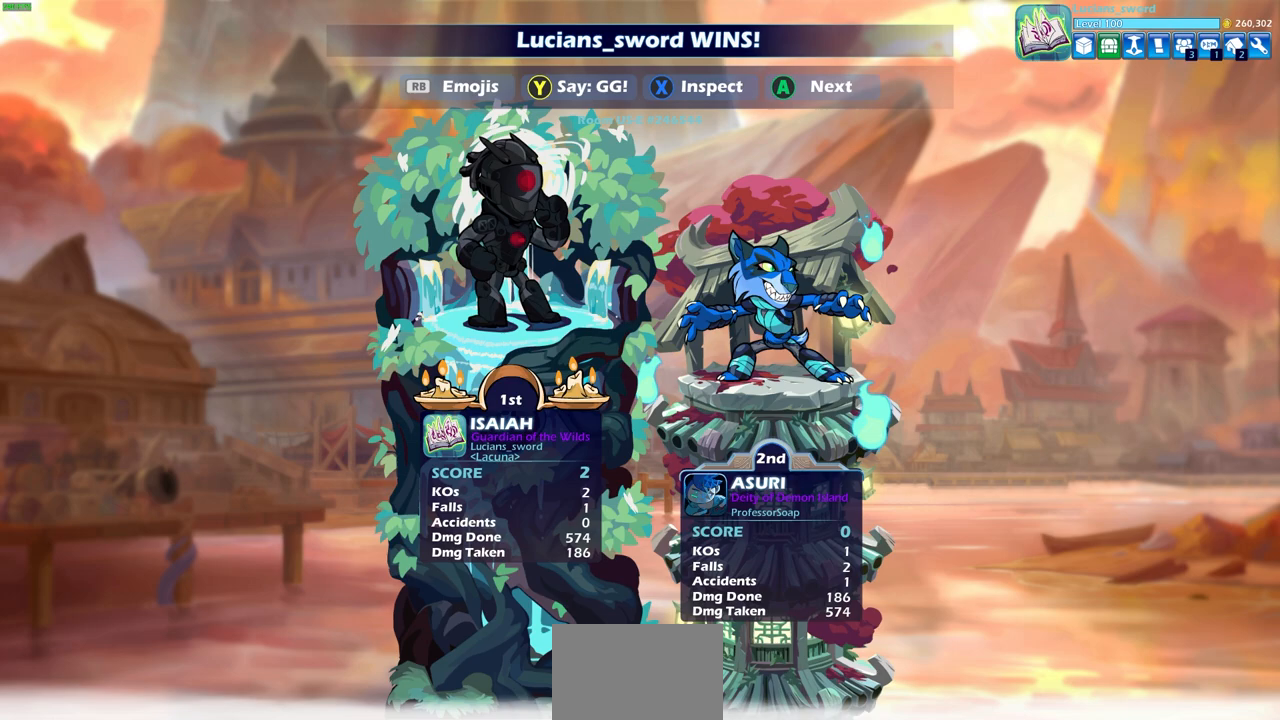
{"buttons": [], "left_stick": "center", "right_stick": "center", "events": []}
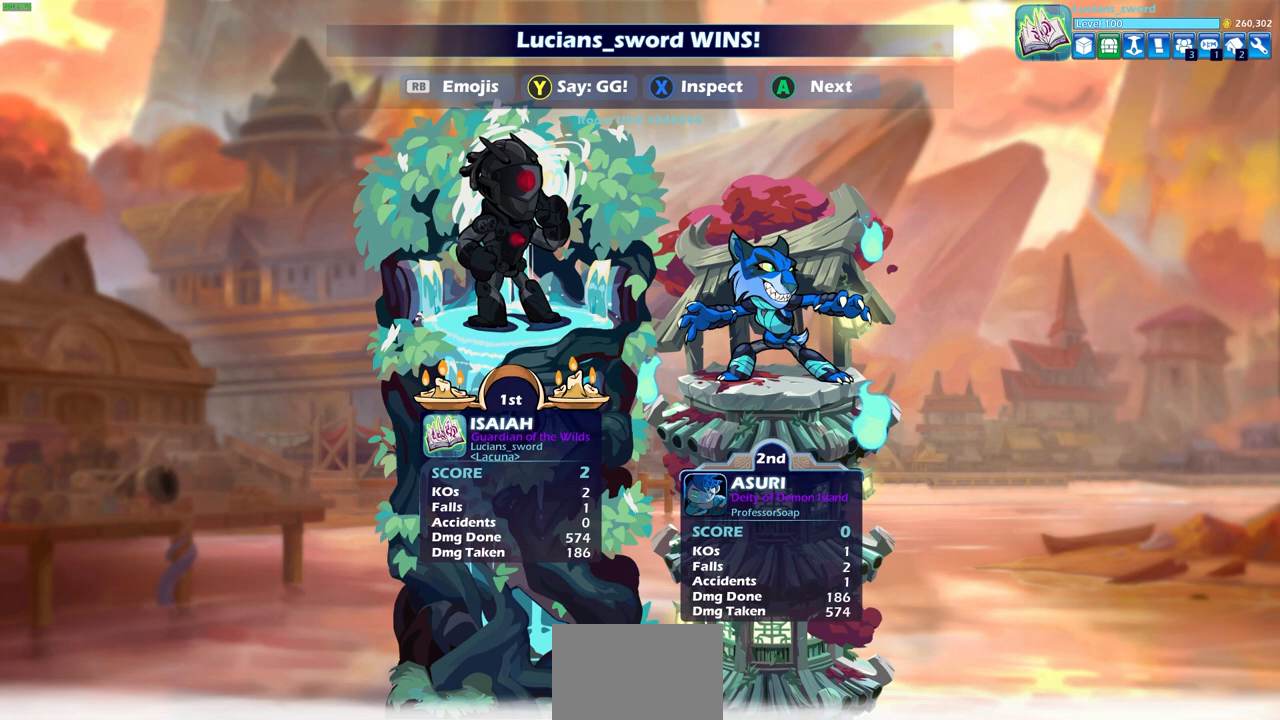
{"buttons": [], "left_stick": "center", "right_stick": "center", "events": []}
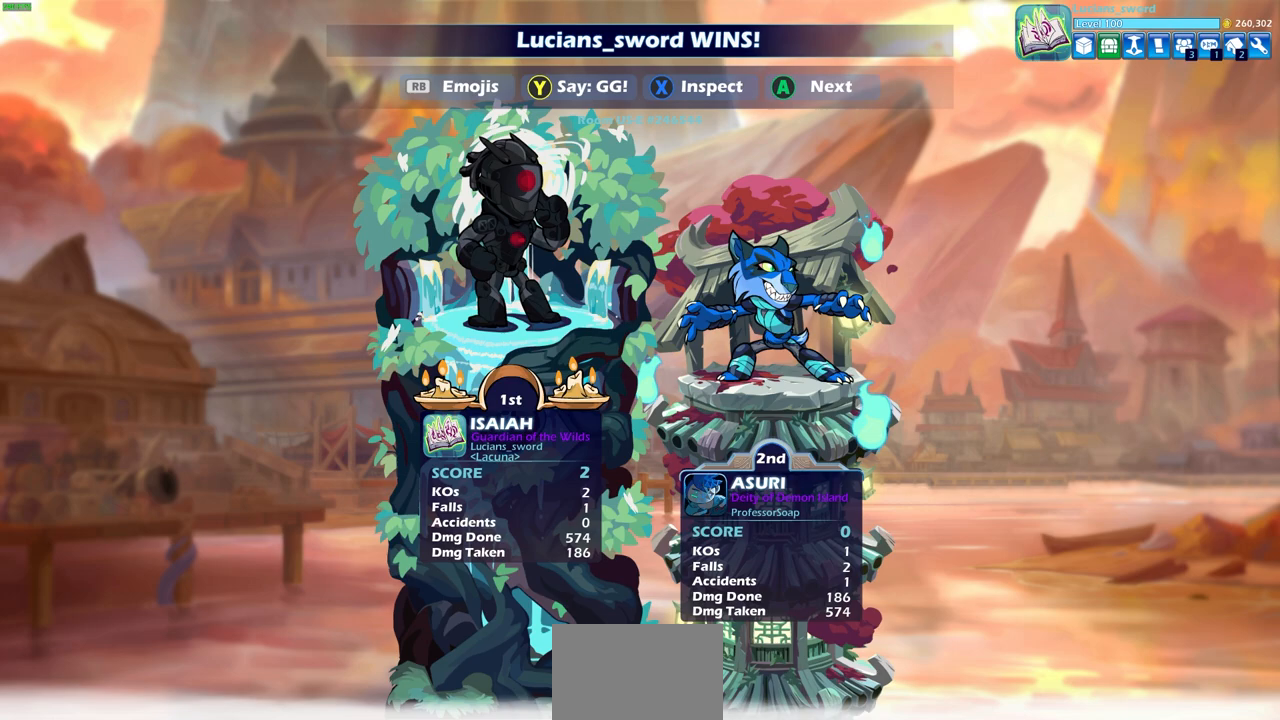
{"buttons": [], "left_stick": "center", "right_stick": "center", "events": [[150, "TRIANGLE", "down"], [217, "TRIANGLE", "up"], [300, "TRIANGLE", "down"], [383, "TRIANGLE", "up"]]}
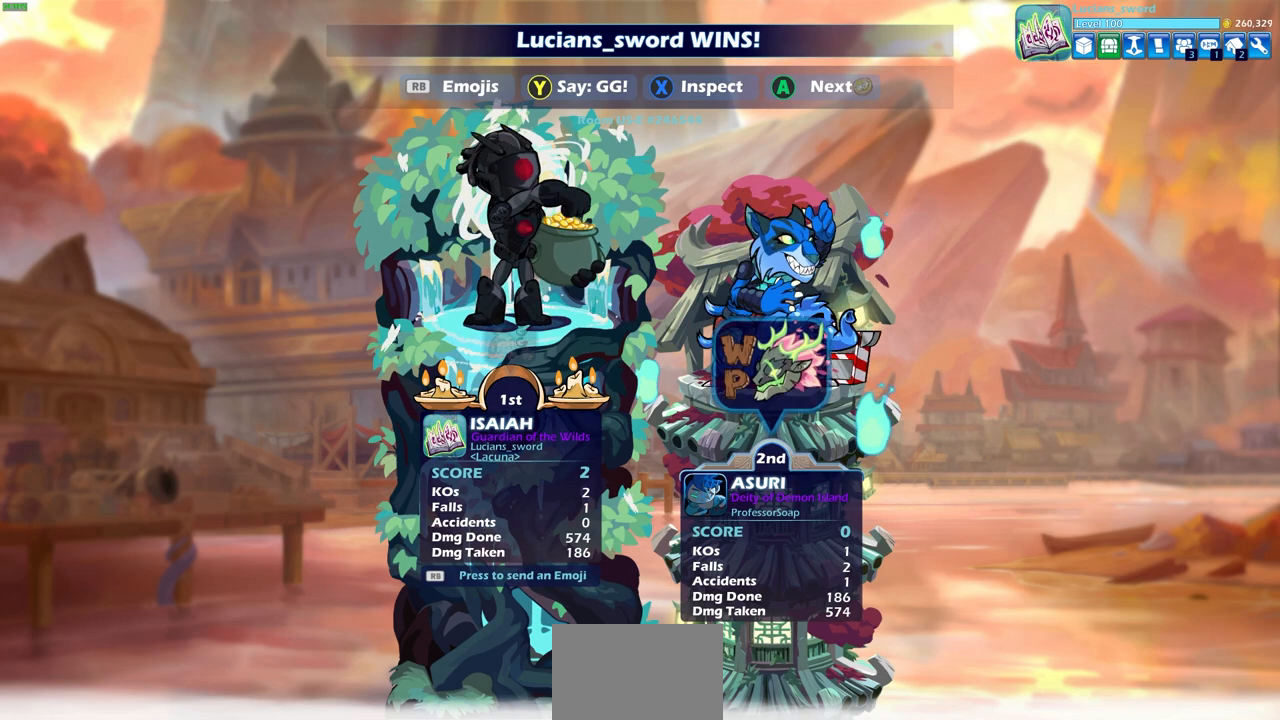
{"buttons": [], "left_stick": "center", "right_stick": "center", "events": []}
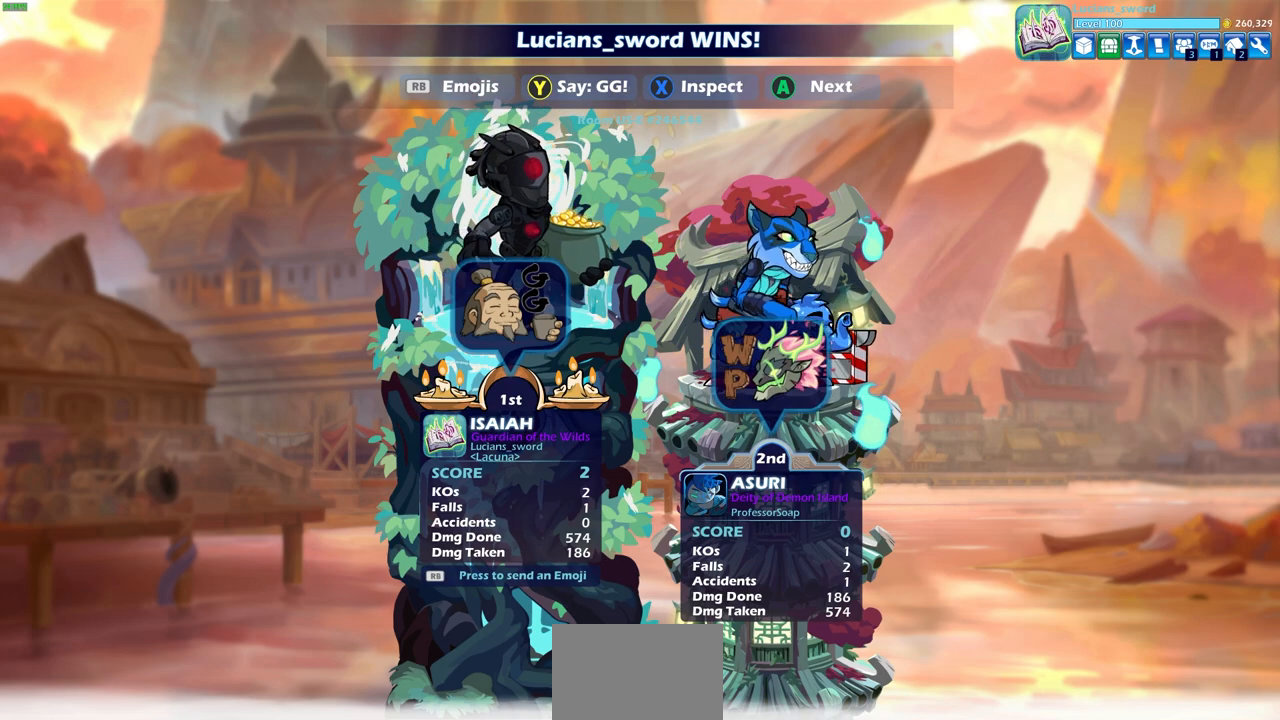
{"buttons": [], "left_stick": "center", "right_stick": "center", "events": [[50, "R1", "down"], [117, "DPAD_RIGHT", "down"], [133, "R1", "up"], [217, "CROSS", "down"], [217, "DPAD_RIGHT", "up"], [300, "CROSS", "up"]]}
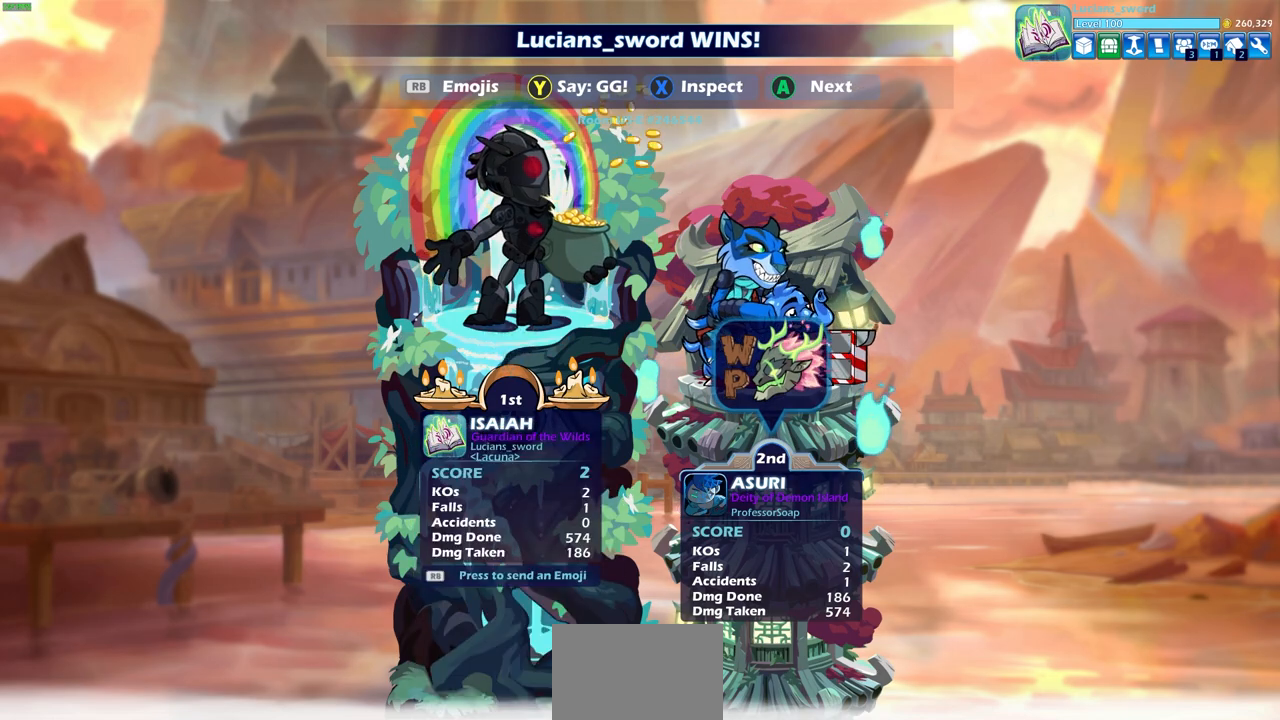
{"buttons": [], "left_stick": "center", "right_stick": "center", "events": [[267, "CROSS", "down"], [367, "CROSS", "up"]]}